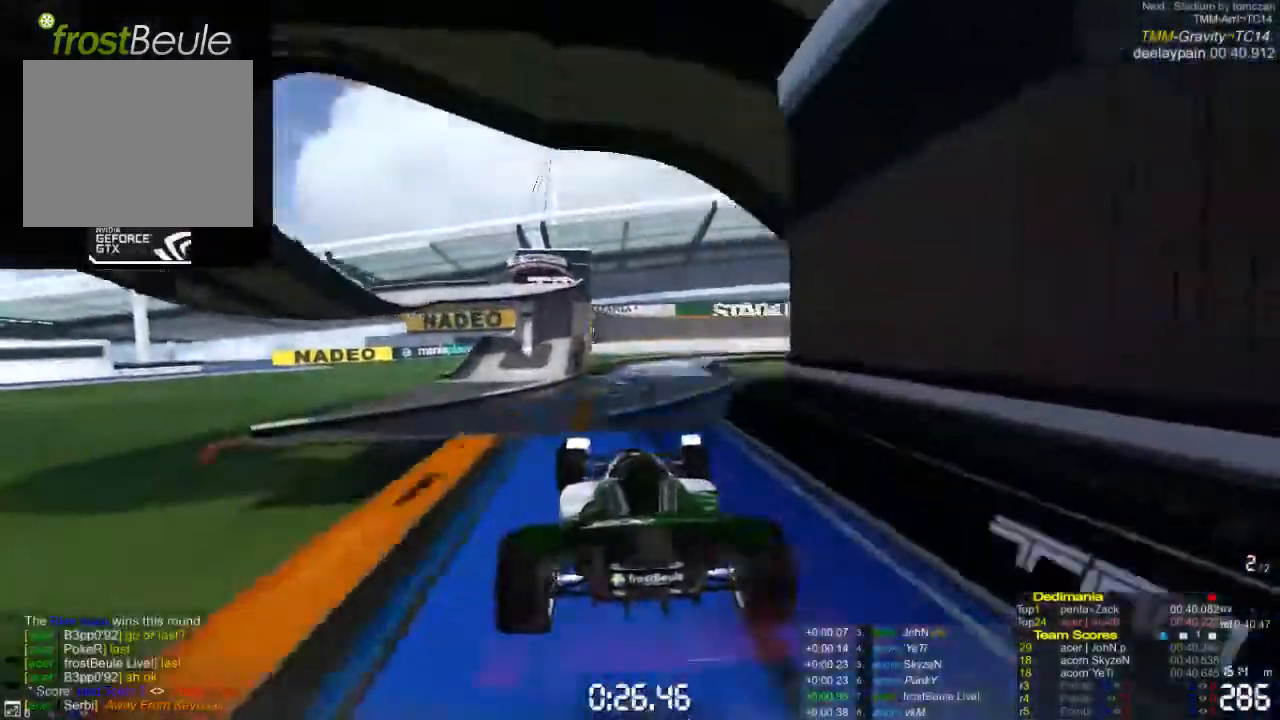
Gameplay with a controller (Xbox layout); each line is a JSON object with the inputs held at the frame after it. "events" lists button and stick changes between this image and that frame as [ms after this image, input, new state], when the widget could be followed in between. Not read: L1 L2 L3 R1 R2 R3 right_stick.
{"buttons": ["A"], "left_stick": "left", "events": [[100, "left_stick", "center"], [300, "left_stick", "left"]]}
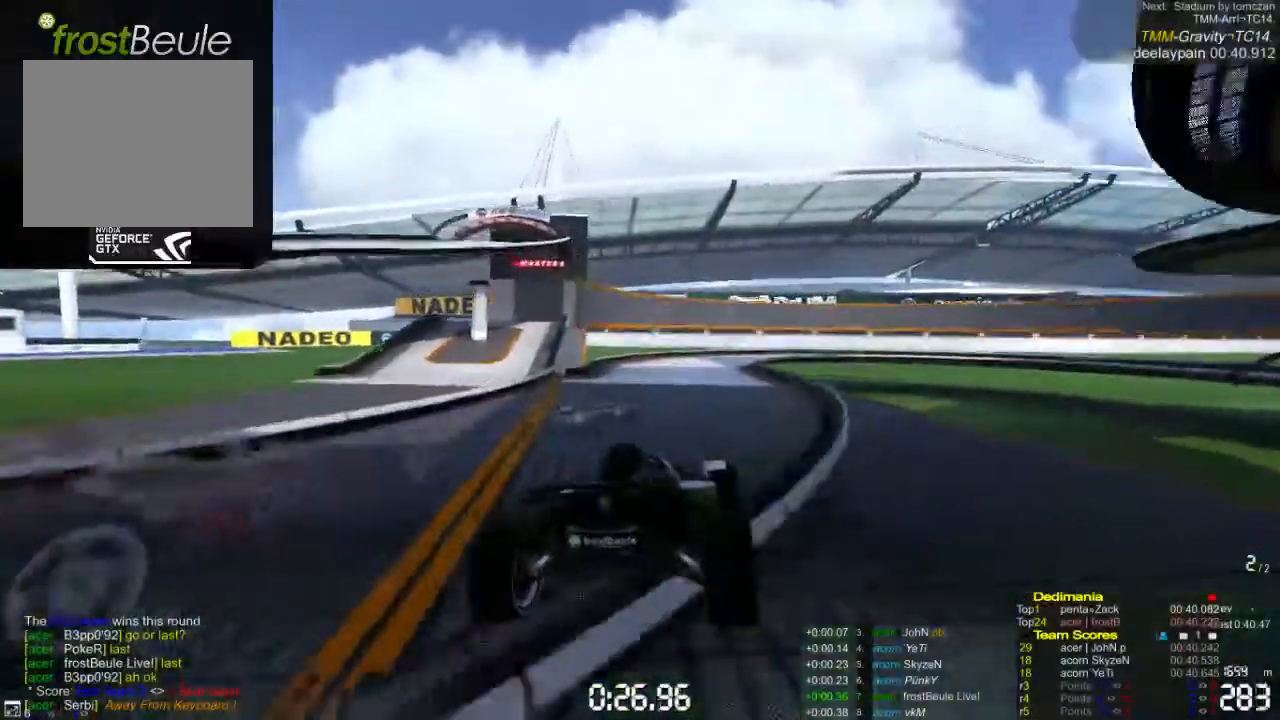
{"buttons": ["A"], "left_stick": "right", "events": [[133, "left_stick", "center"], [367, "left_stick", "right"]]}
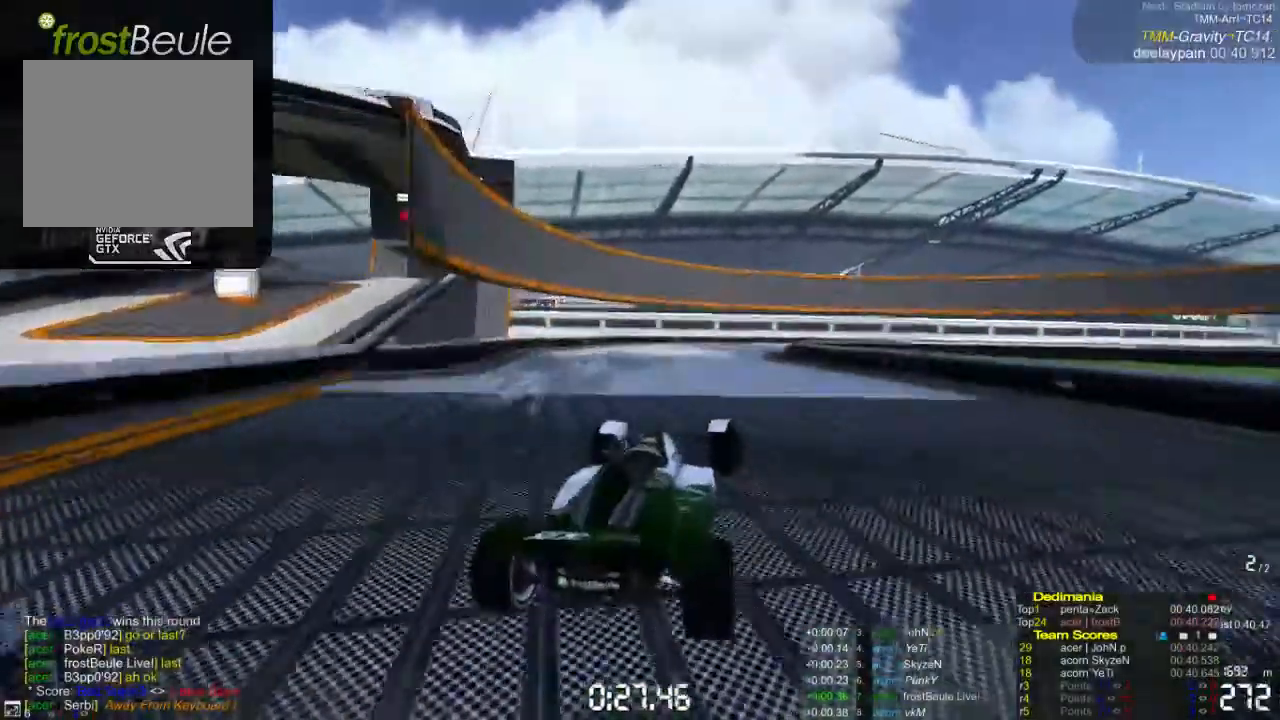
{"buttons": ["A"], "left_stick": "right", "events": []}
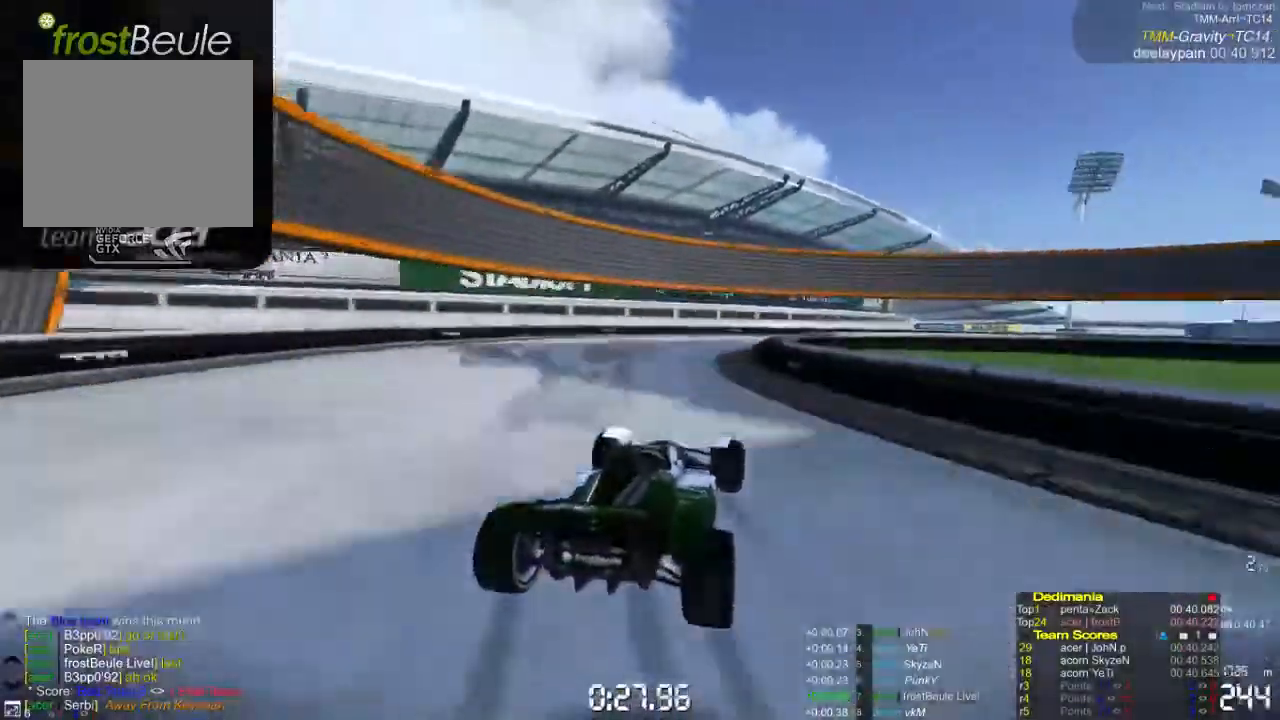
{"buttons": ["A"], "left_stick": "right", "events": []}
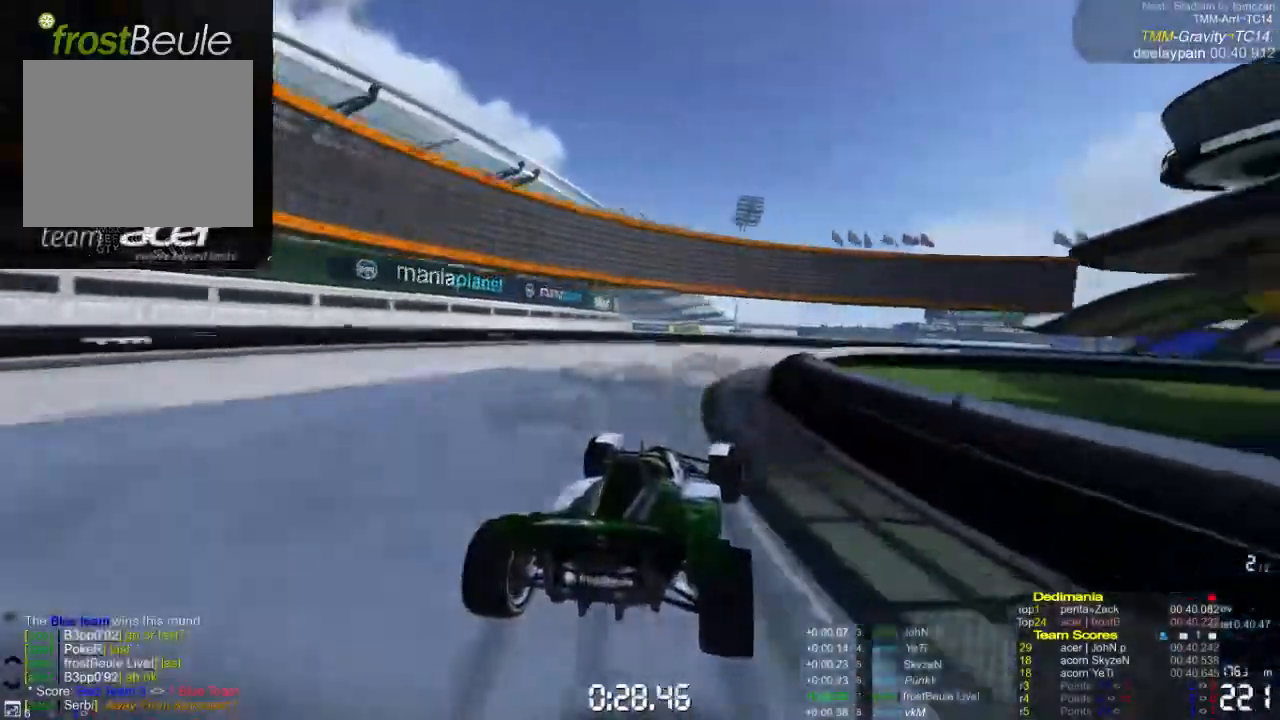
{"buttons": ["A"], "left_stick": "right", "events": []}
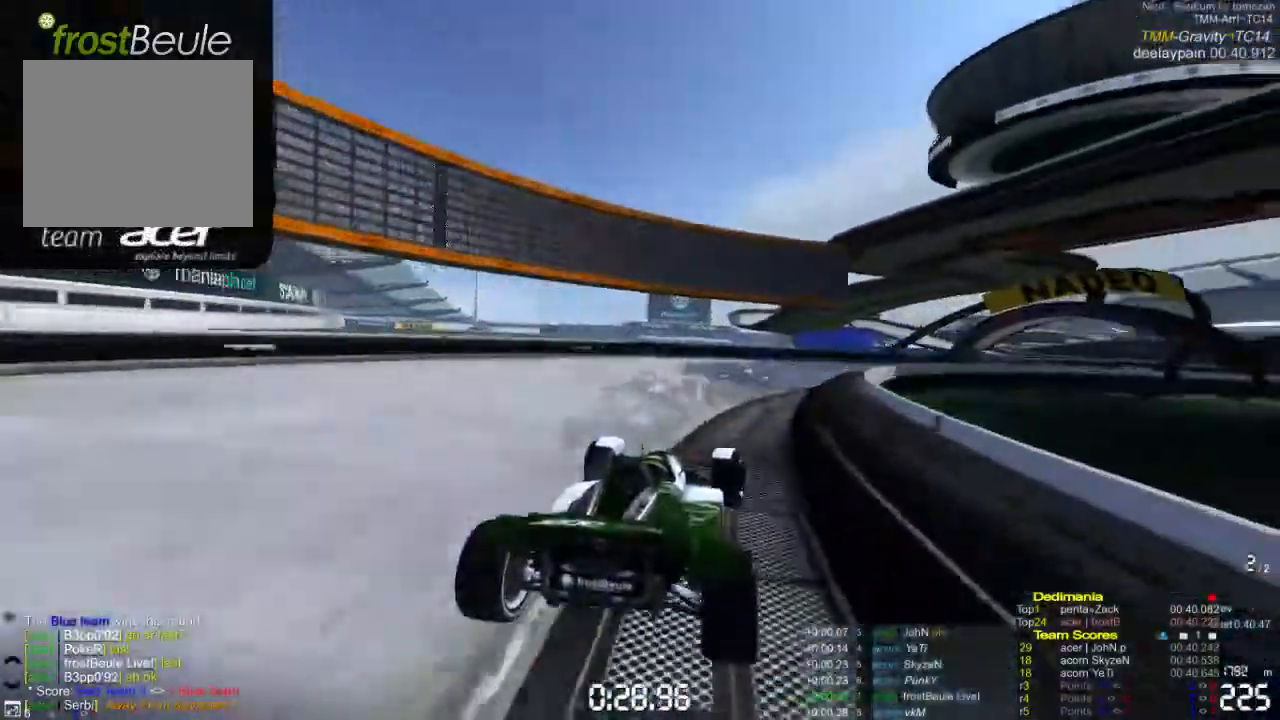
{"buttons": ["A"], "left_stick": "right", "events": []}
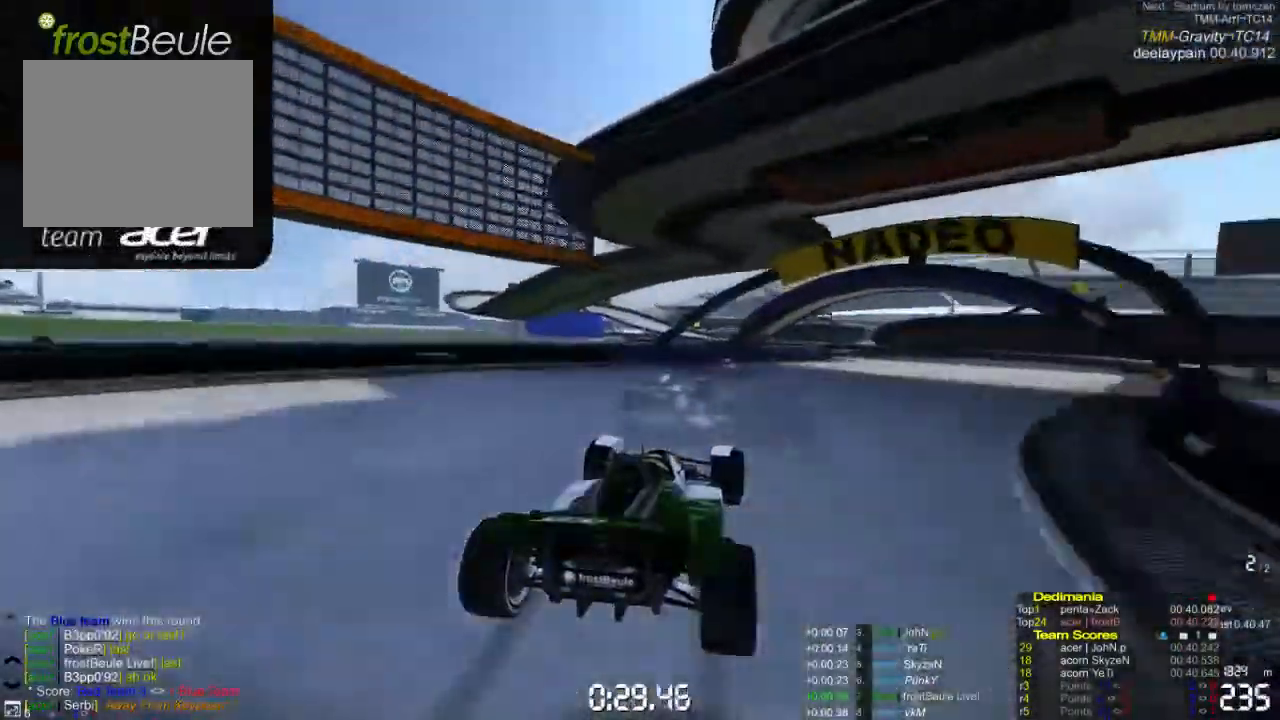
{"buttons": ["A"], "left_stick": "left", "events": [[300, "left_stick", "center"], [467, "left_stick", "left"]]}
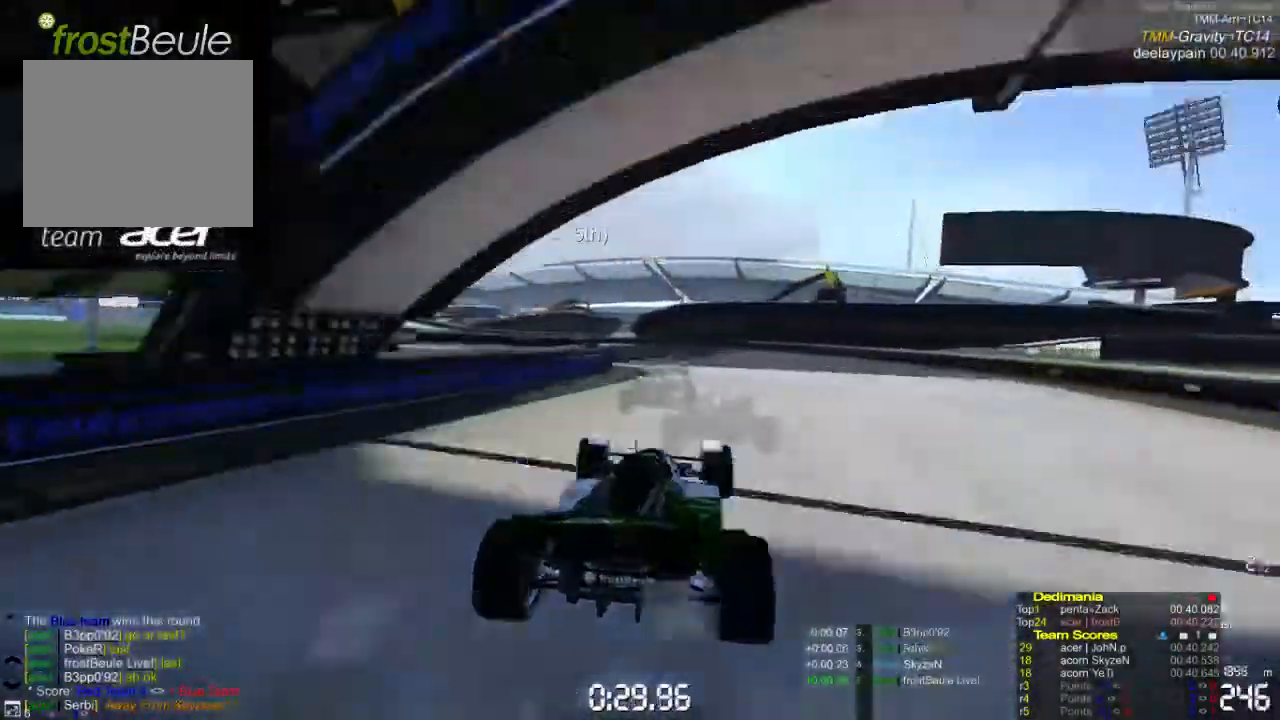
{"buttons": ["A"], "left_stick": "left", "events": [[233, "left_stick", "center"], [500, "left_stick", "left"]]}
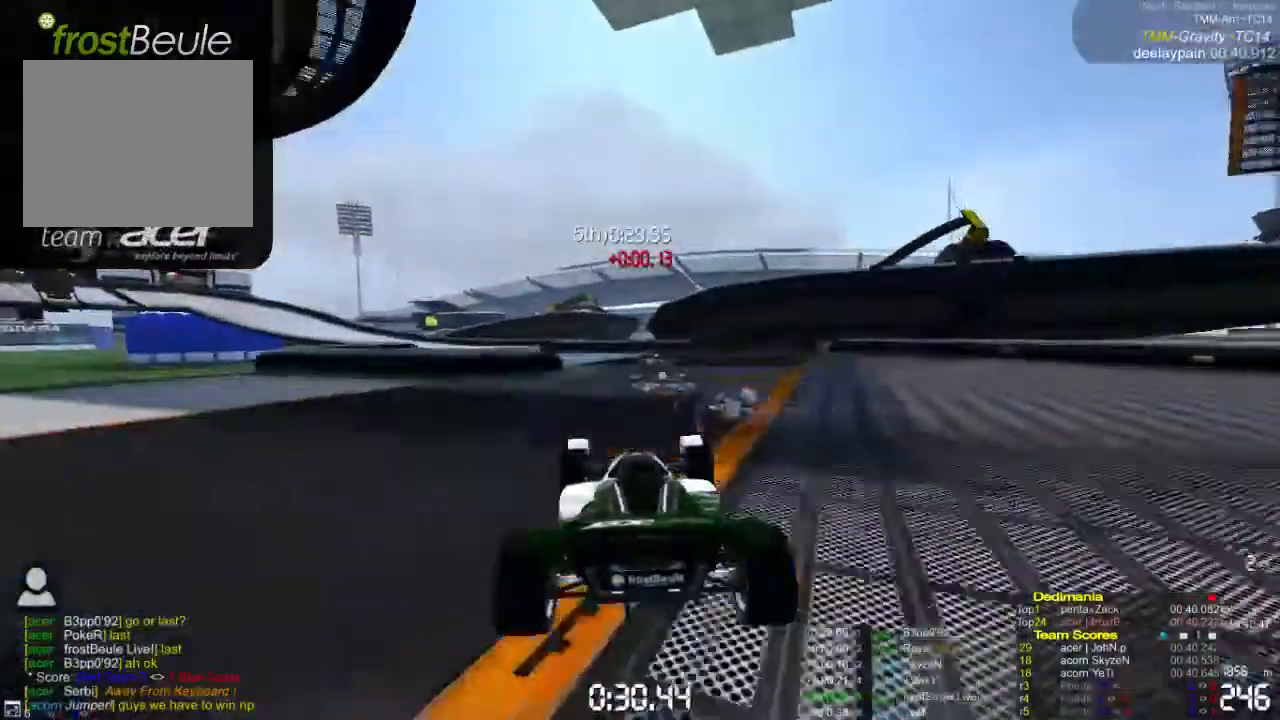
{"buttons": ["A"], "left_stick": "left", "events": []}
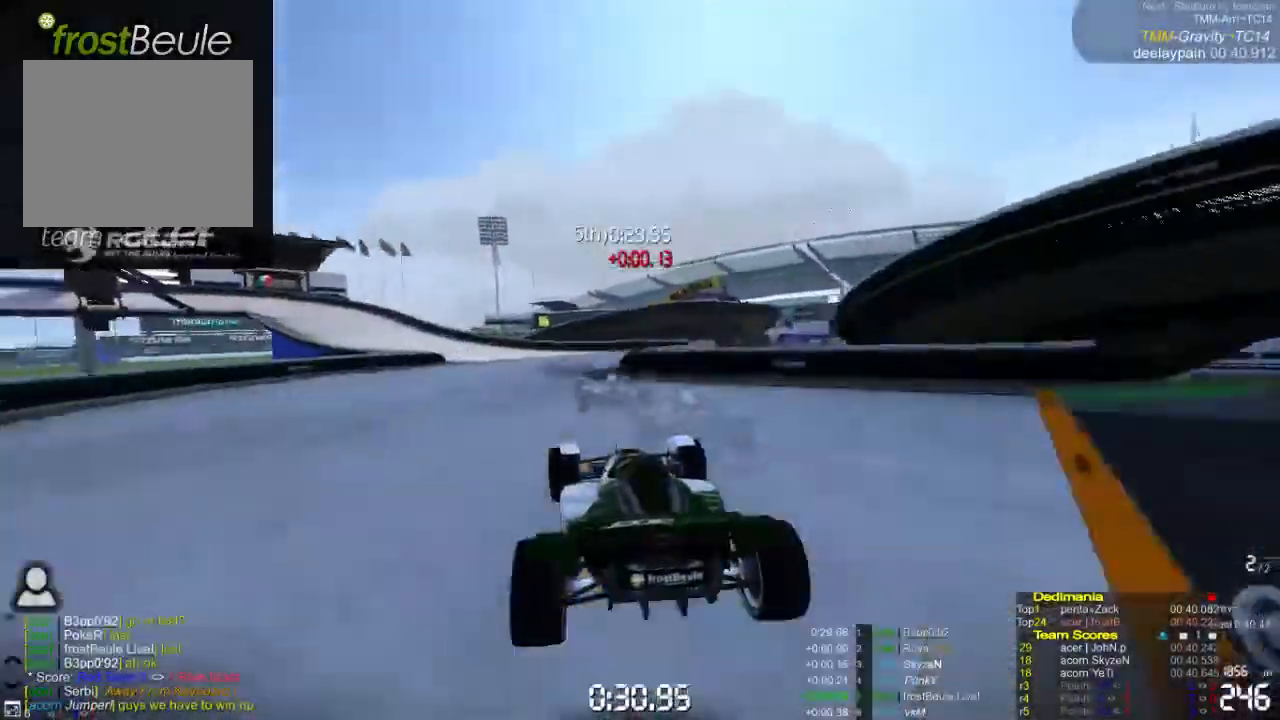
{"buttons": ["A"], "left_stick": "left", "events": []}
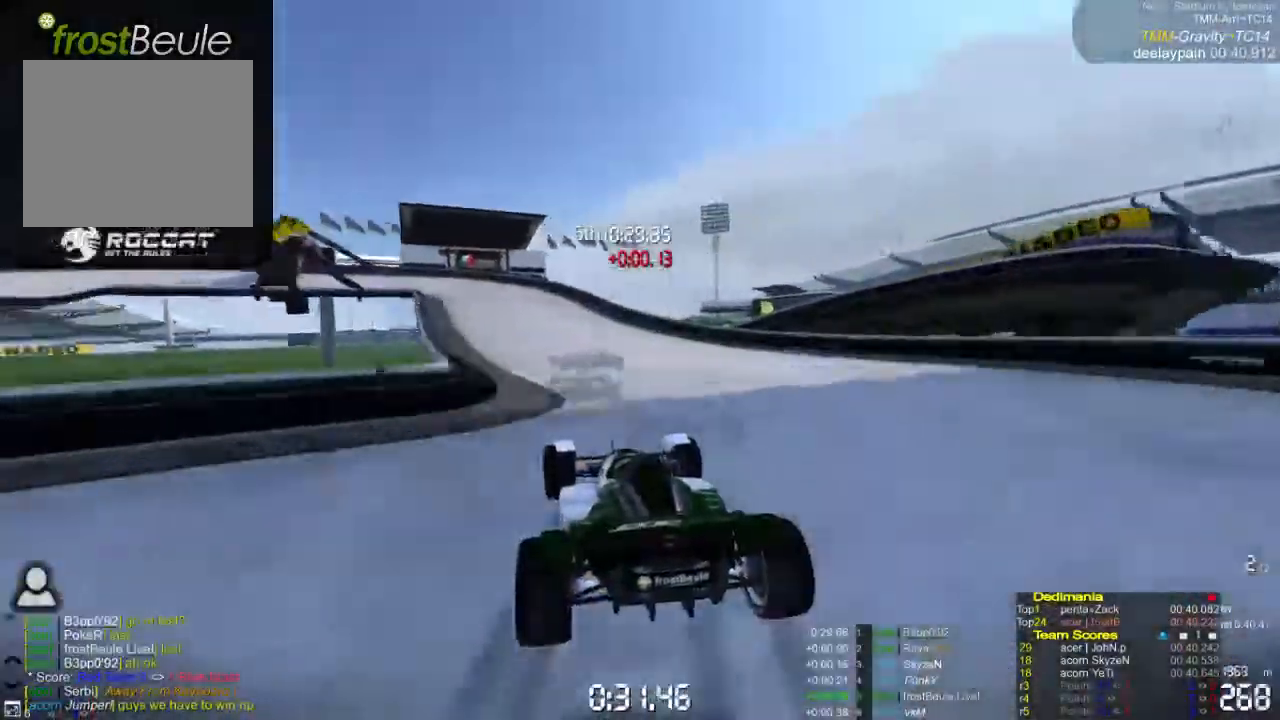
{"buttons": ["A"], "left_stick": "left", "events": []}
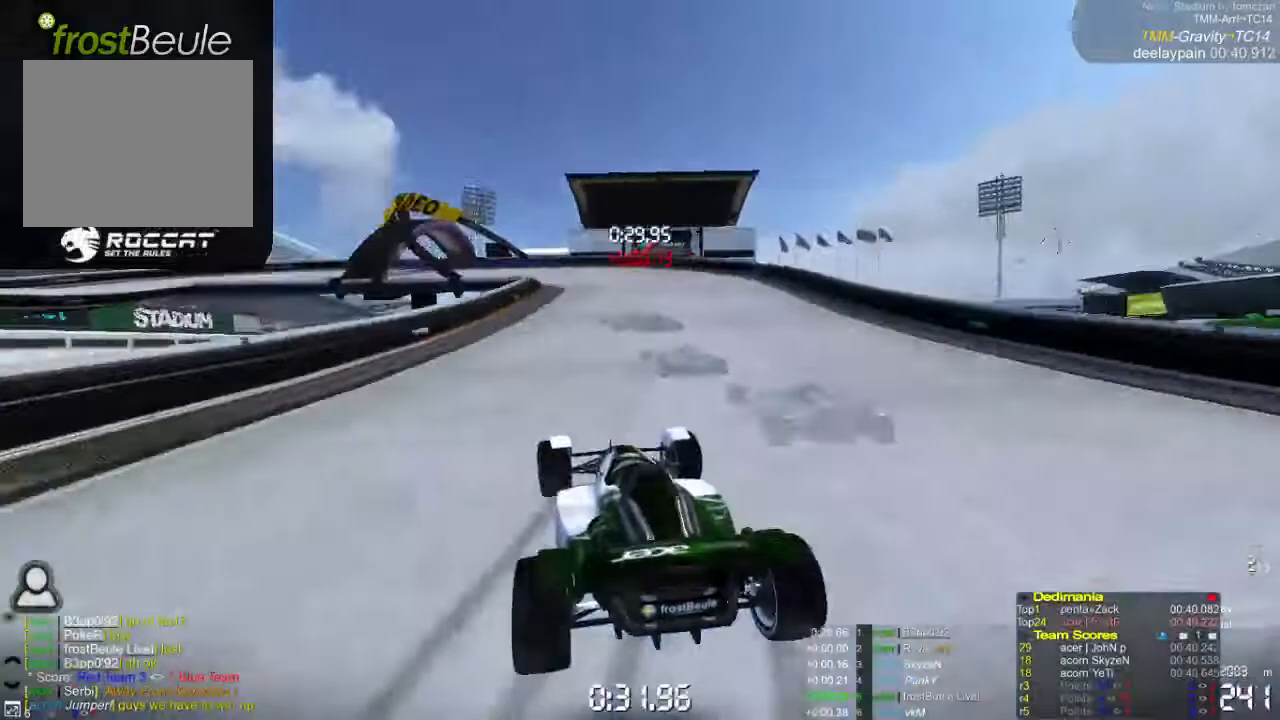
{"buttons": ["A"], "left_stick": "left", "events": []}
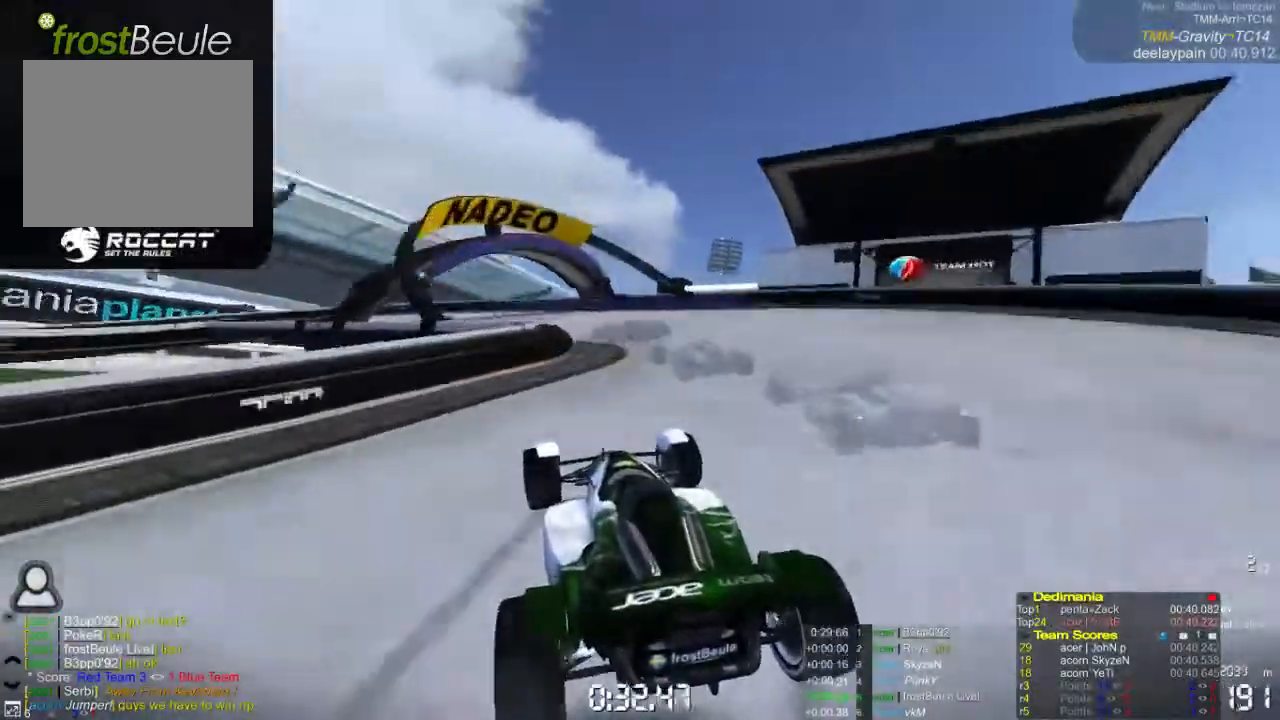
{"buttons": ["A"], "left_stick": "left", "events": []}
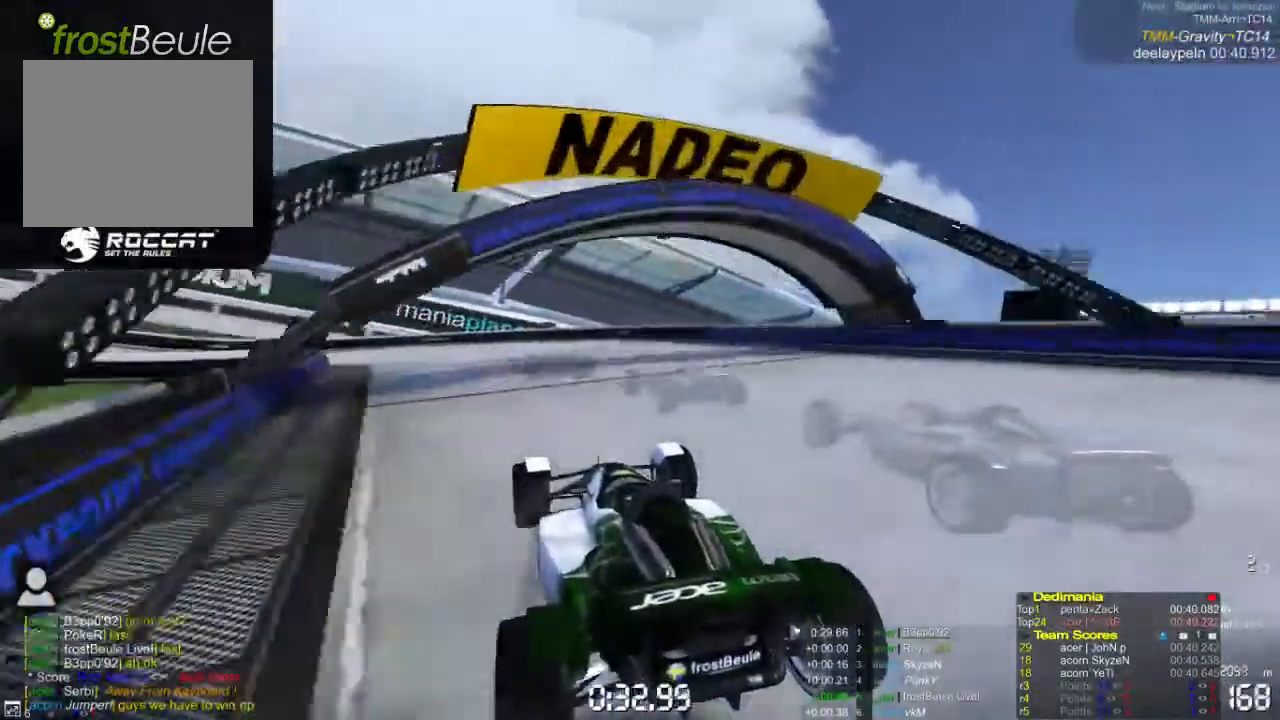
{"buttons": ["A"], "left_stick": "left", "events": [[333, "A", "up"], [400, "A", "down"]]}
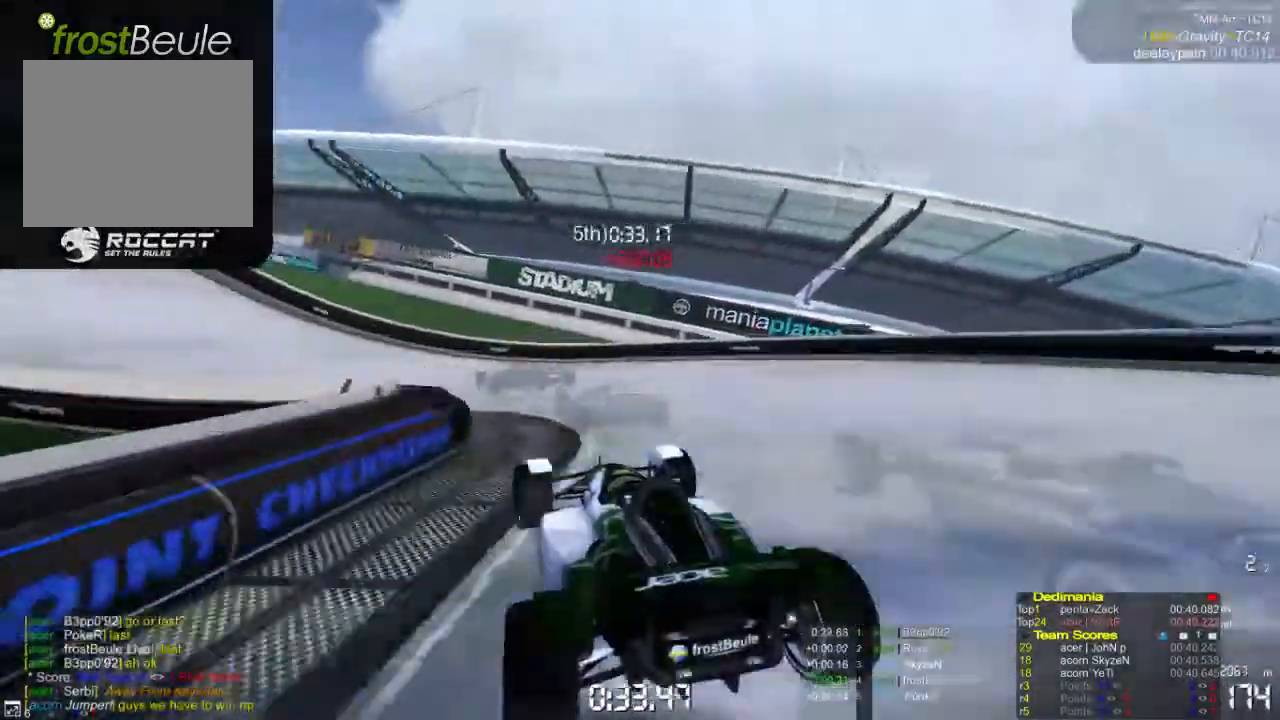
{"buttons": ["A"], "left_stick": "left", "events": []}
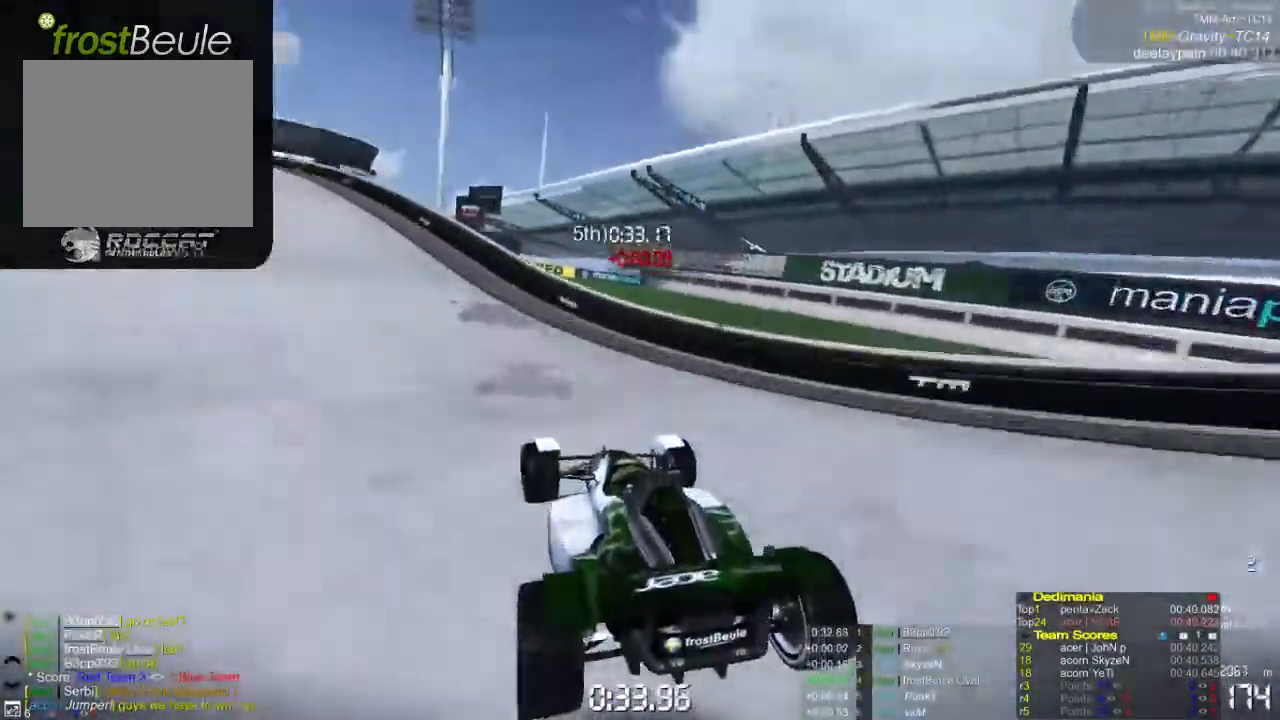
{"buttons": ["A"], "left_stick": "left", "events": []}
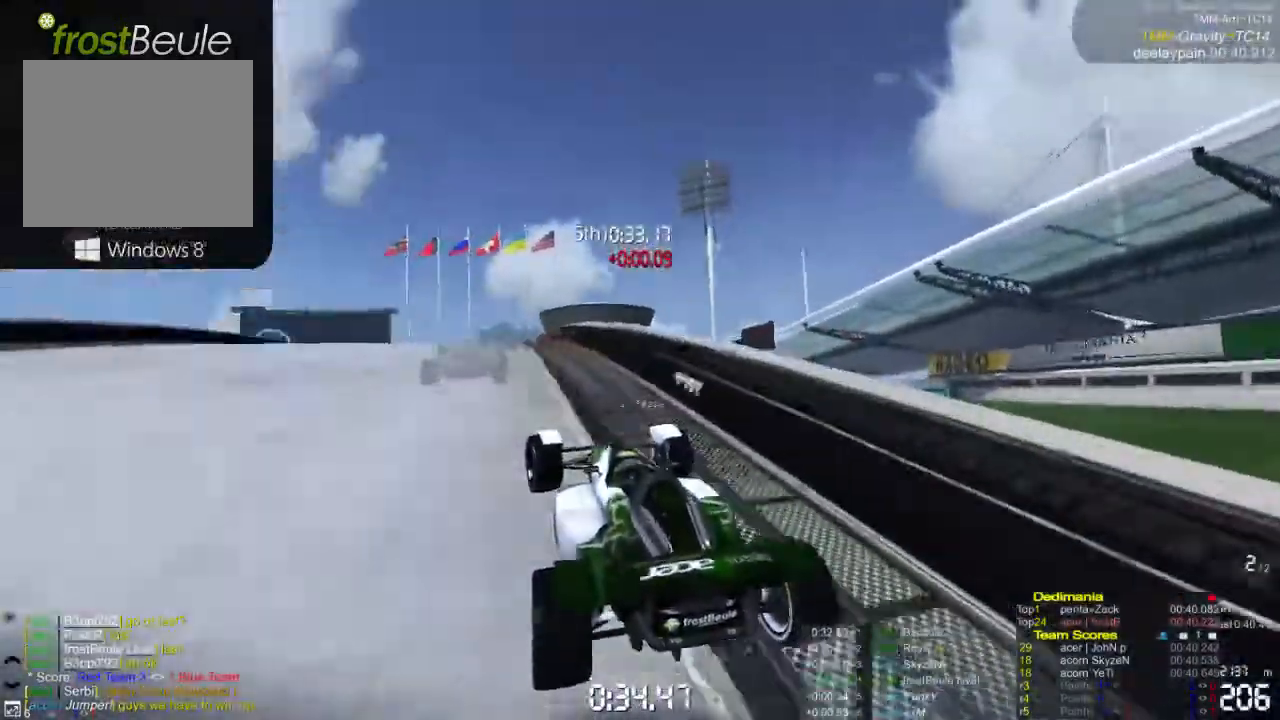
{"buttons": ["A"], "left_stick": "center", "events": [[100, "left_stick", "center"], [267, "left_stick", "right"], [467, "left_stick", "center"]]}
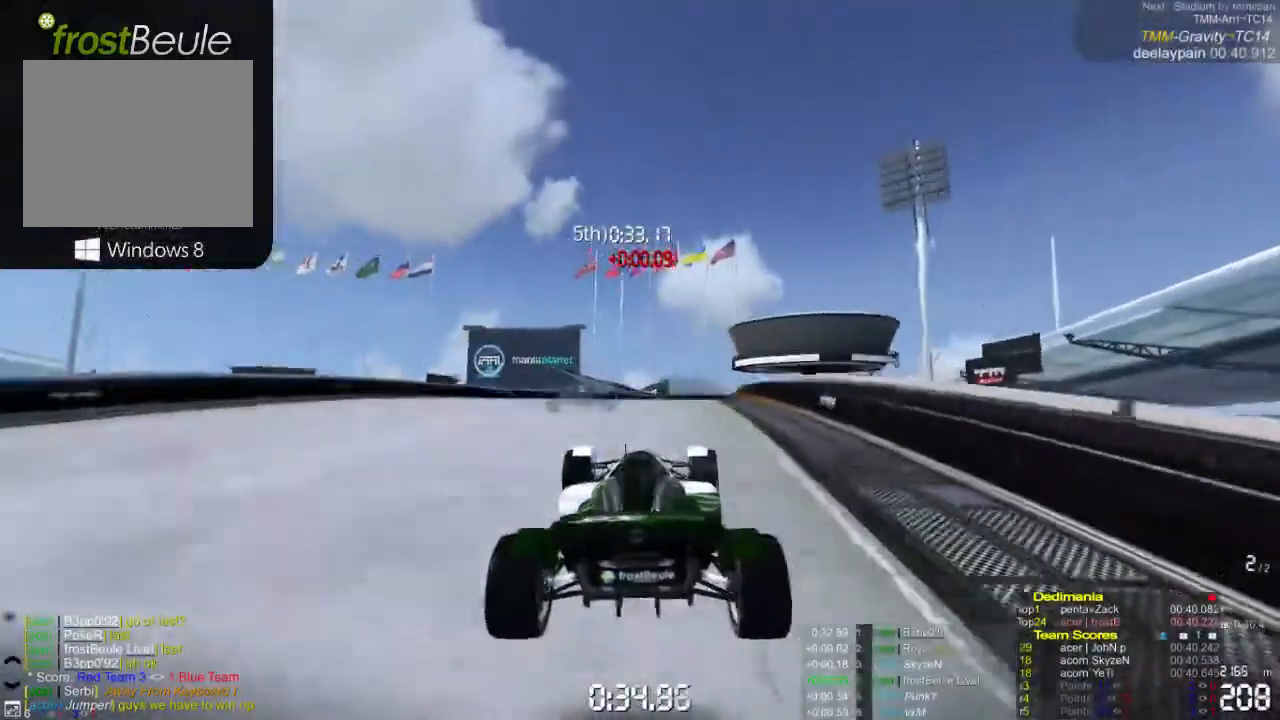
{"buttons": ["A"], "left_stick": "right", "events": [[100, "left_stick", "right"]]}
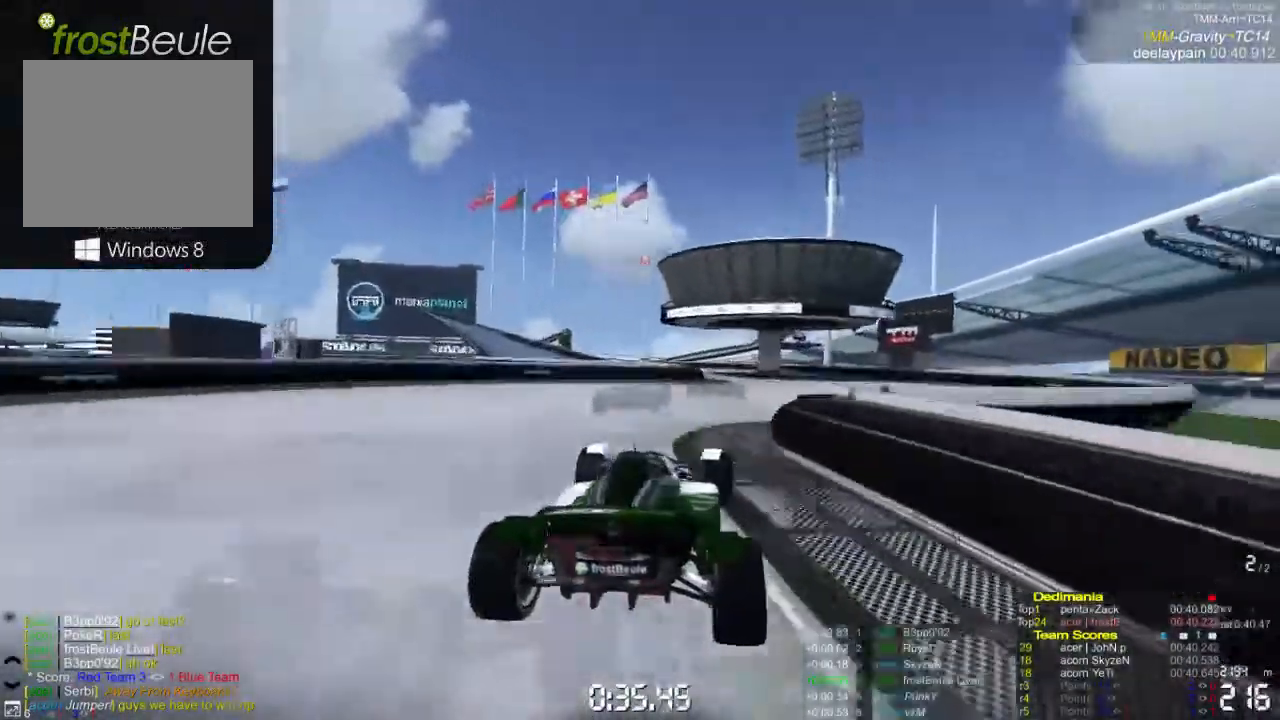
{"buttons": ["A"], "left_stick": "center", "events": [[33, "left_stick", "center"], [233, "left_stick", "left"], [500, "left_stick", "center"]]}
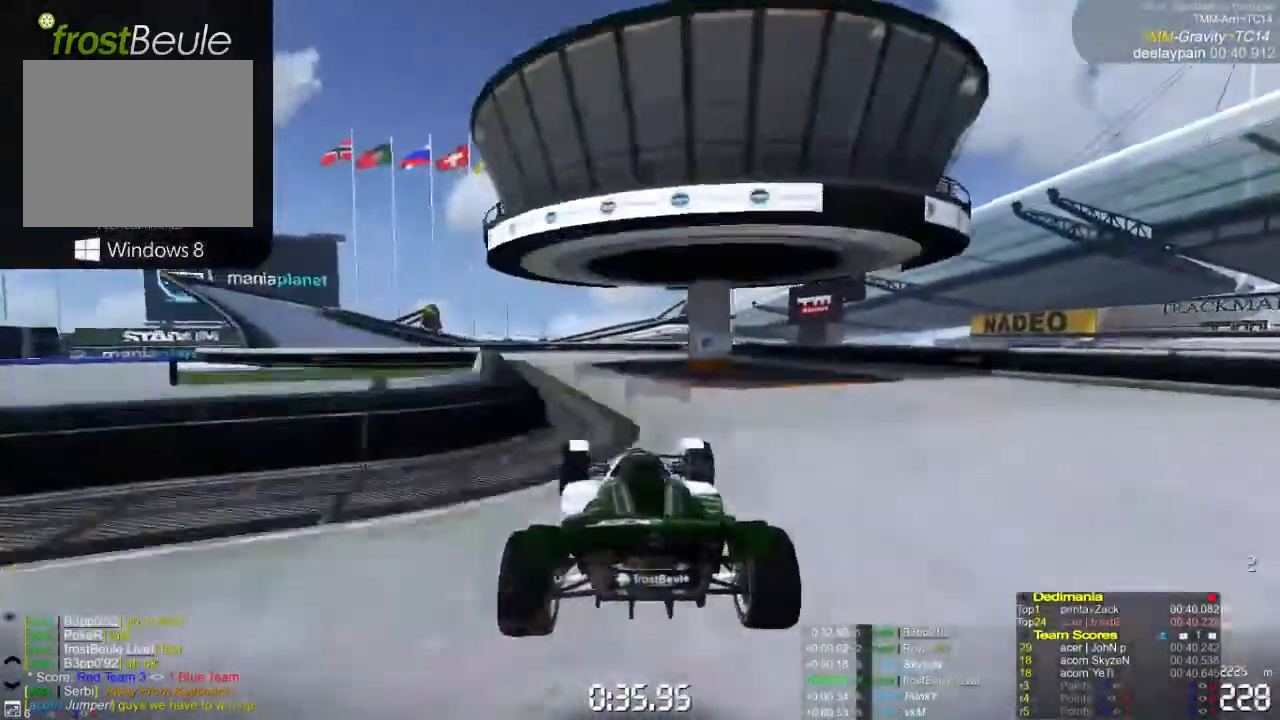
{"buttons": ["A"], "left_stick": "left", "events": [[67, "left_stick", "left"]]}
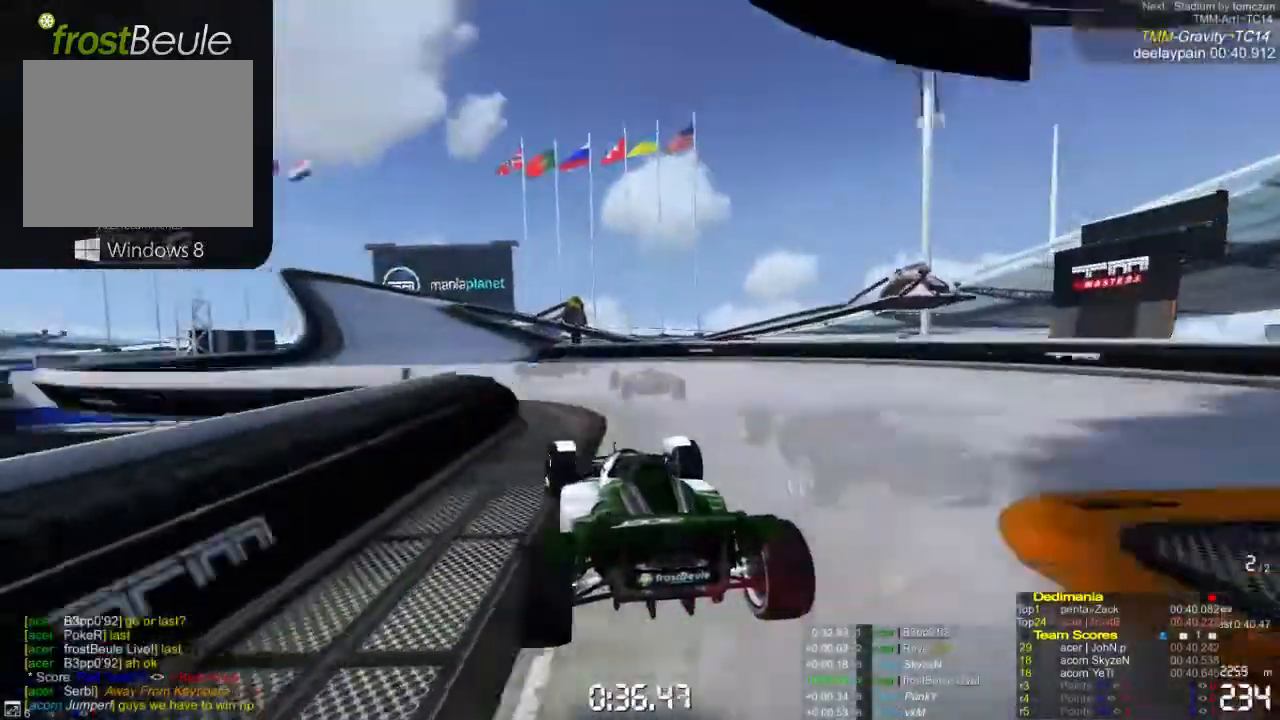
{"buttons": ["A"], "left_stick": "center", "events": [[400, "left_stick", "center"]]}
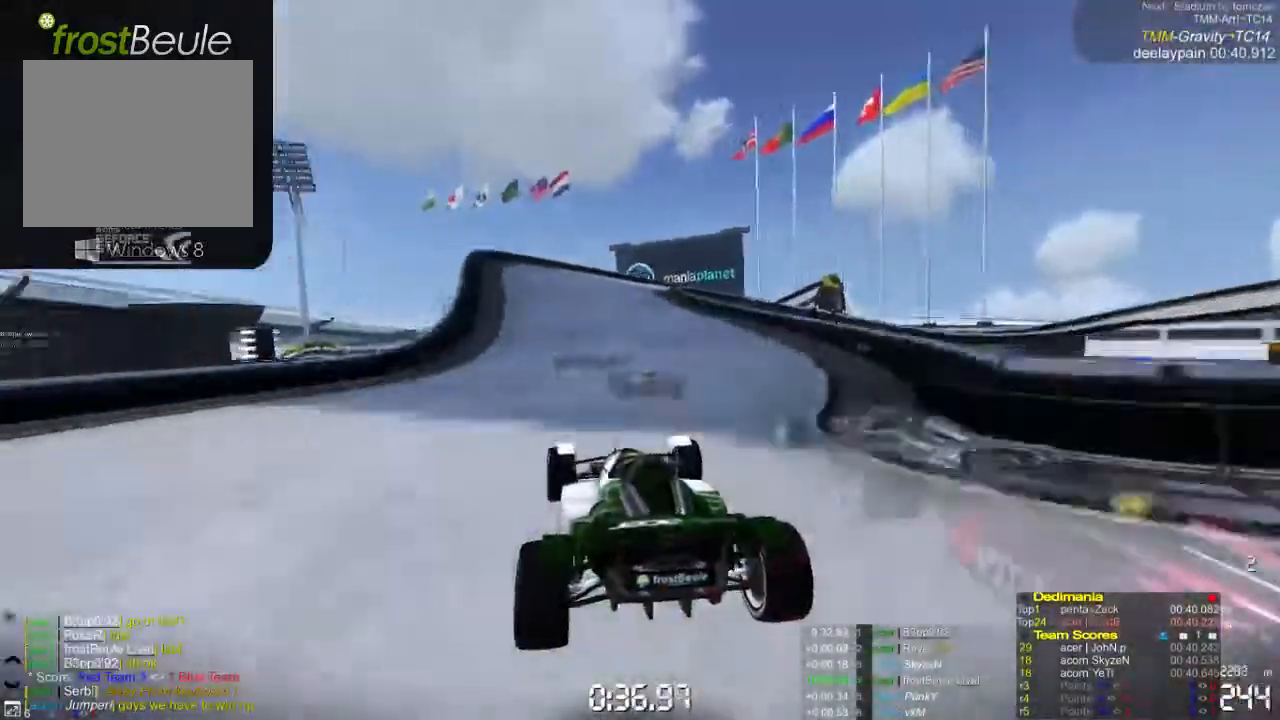
{"buttons": ["A"], "left_stick": "right", "events": [[300, "left_stick", "right"]]}
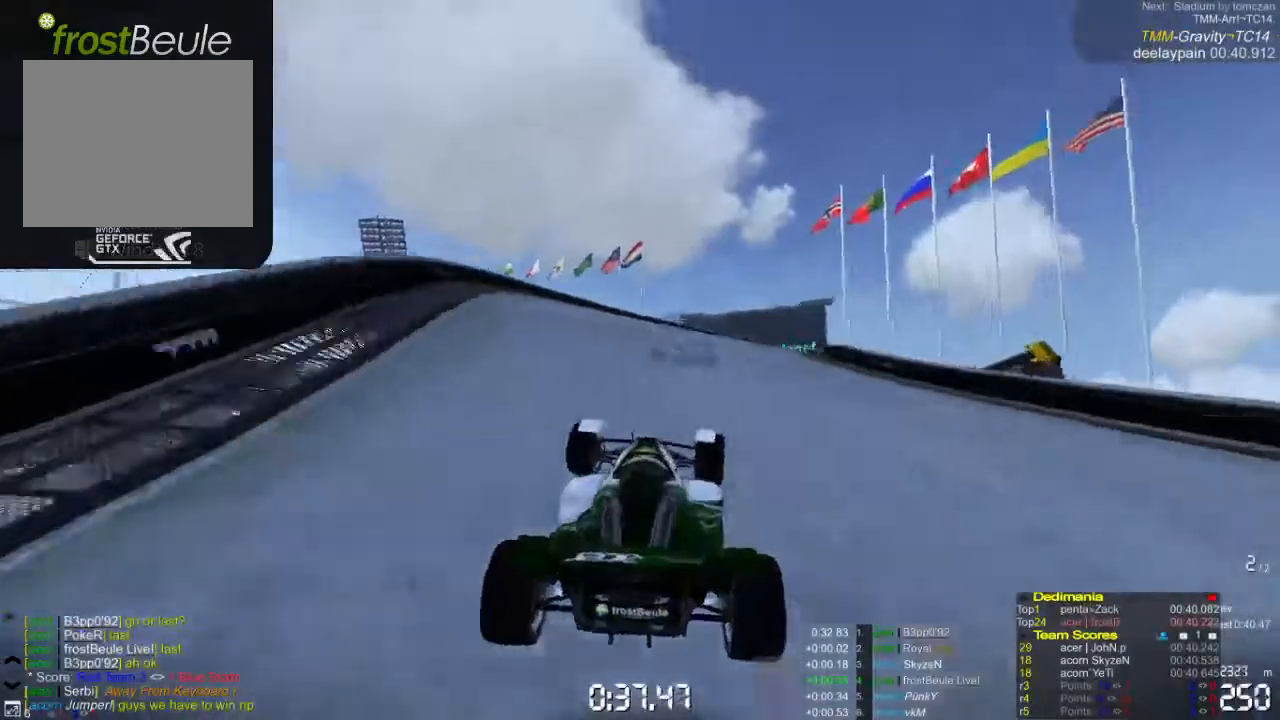
{"buttons": ["A"], "left_stick": "right", "events": []}
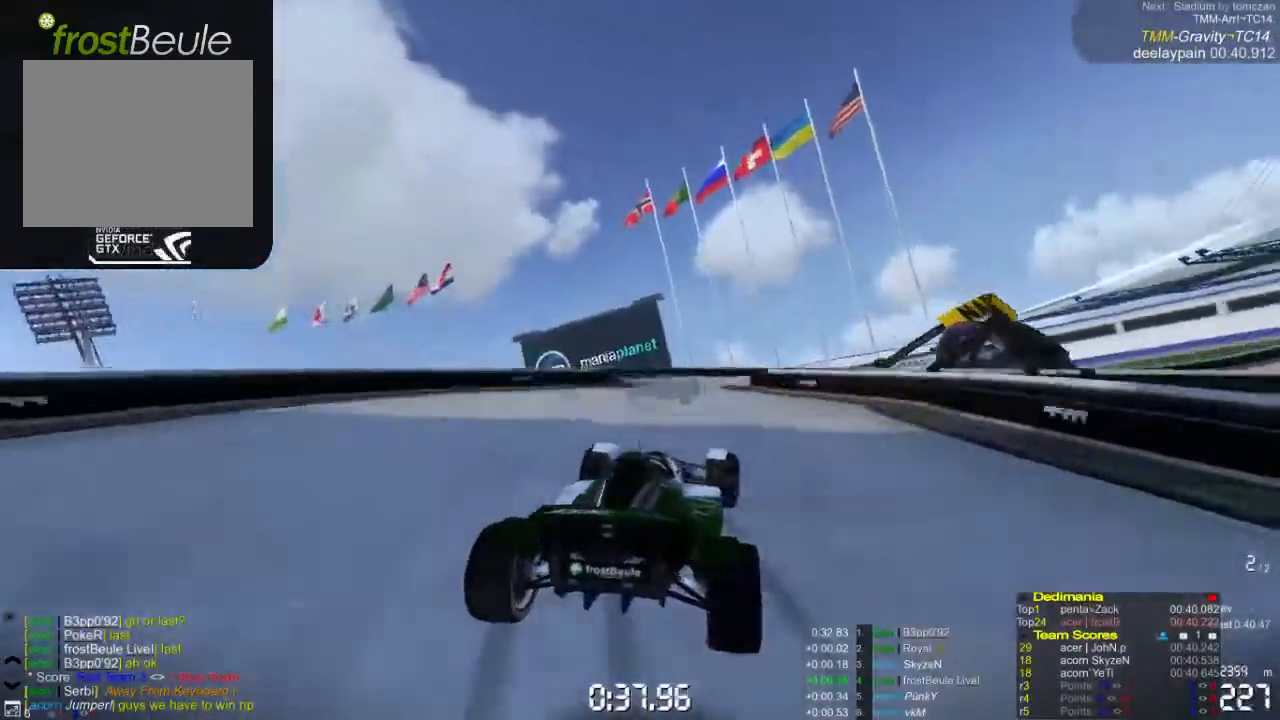
{"buttons": ["A"], "left_stick": "right", "events": []}
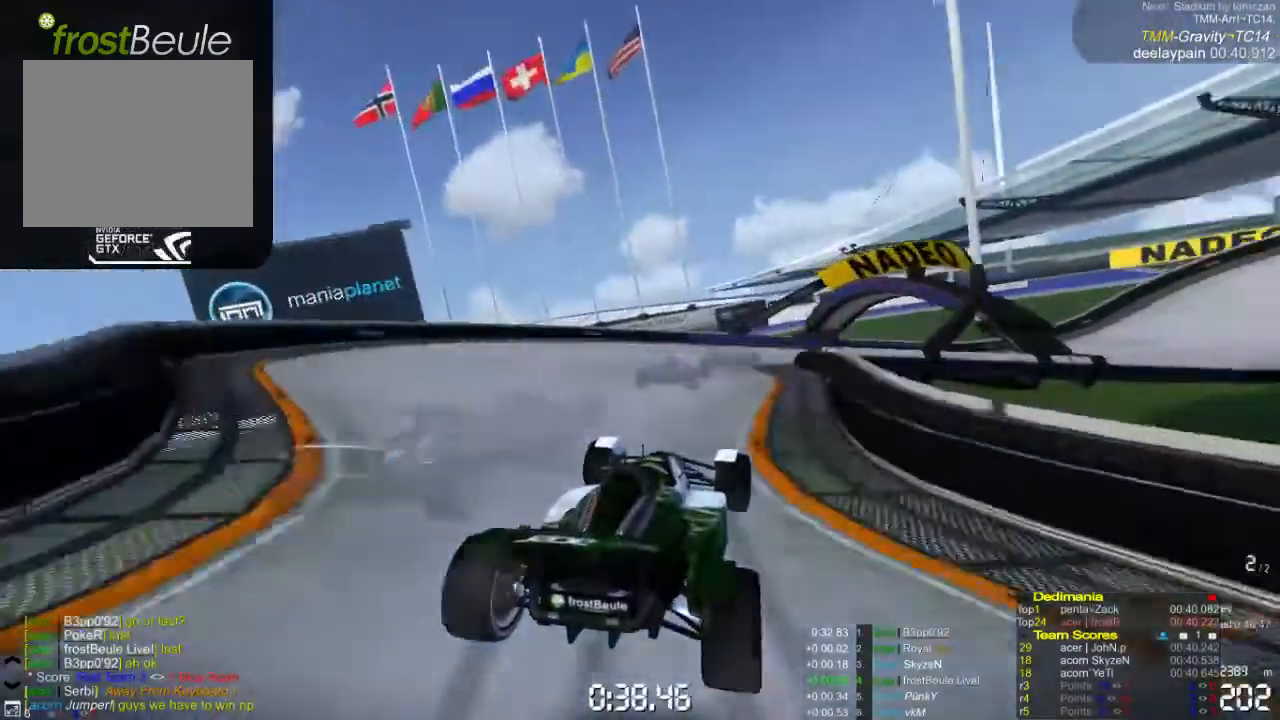
{"buttons": ["A"], "left_stick": "right", "events": []}
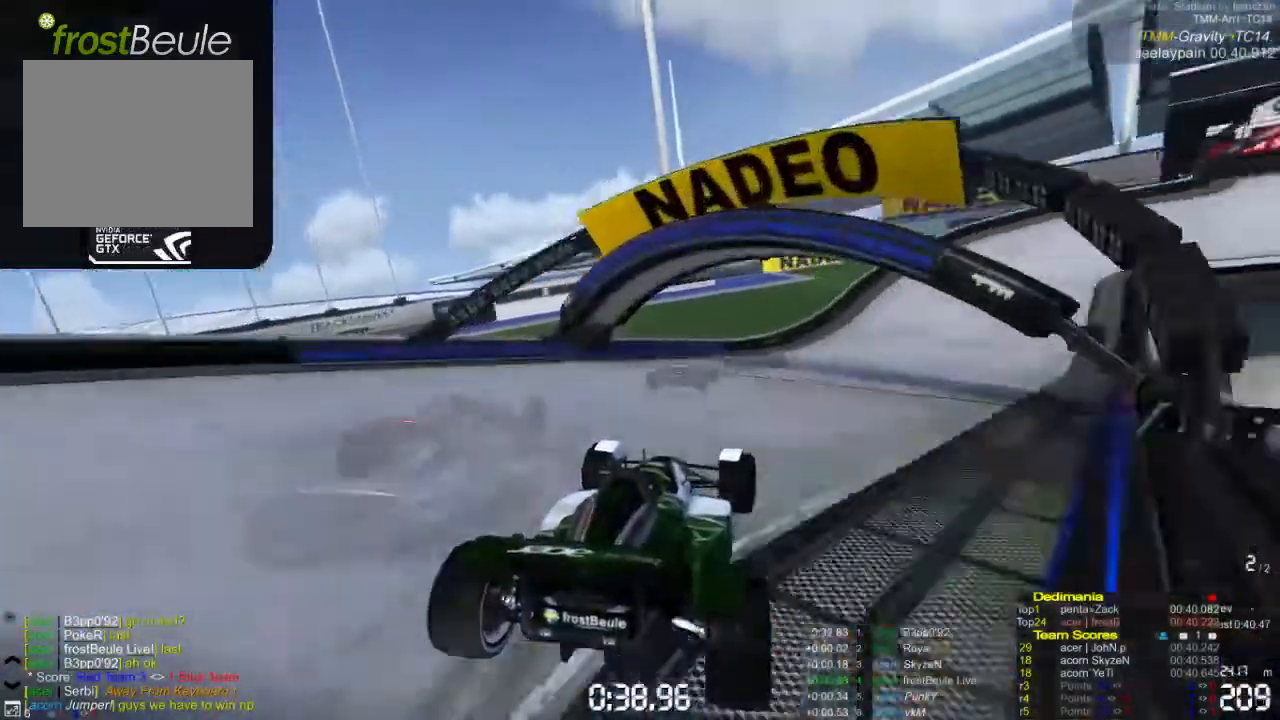
{"buttons": ["A"], "left_stick": "right", "events": []}
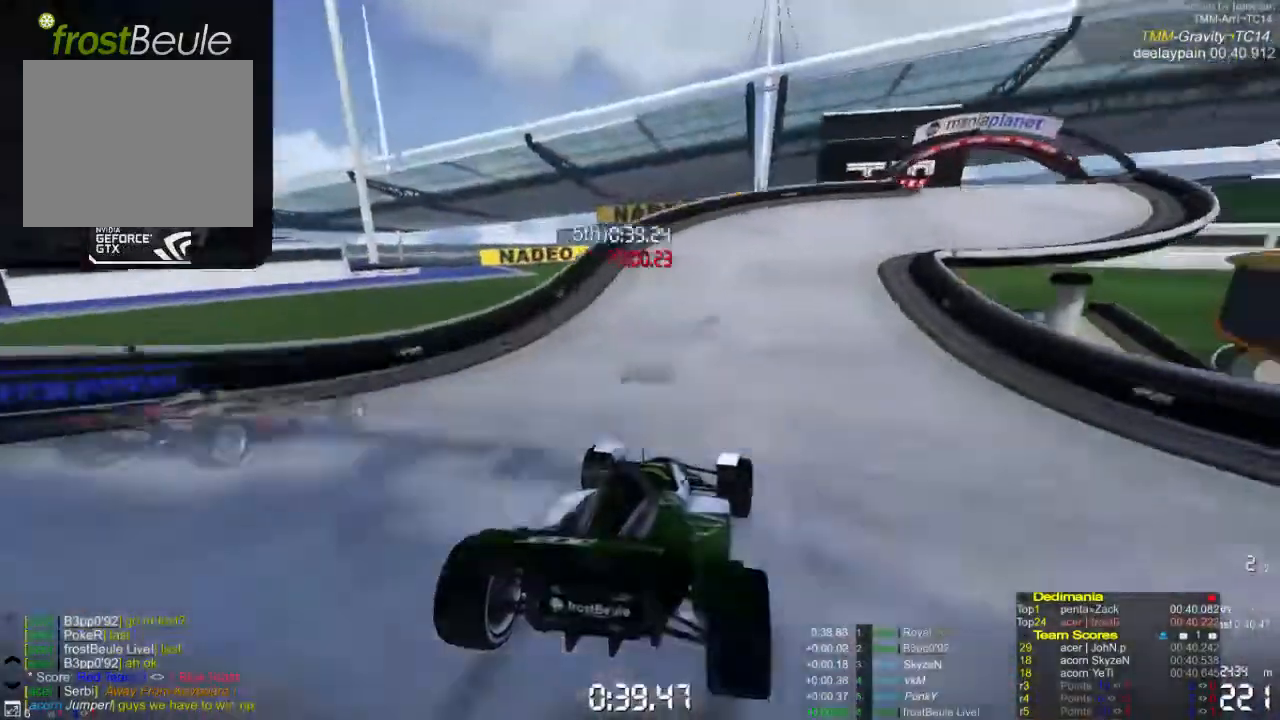
{"buttons": ["A"], "left_stick": "center", "events": [[333, "left_stick", "center"]]}
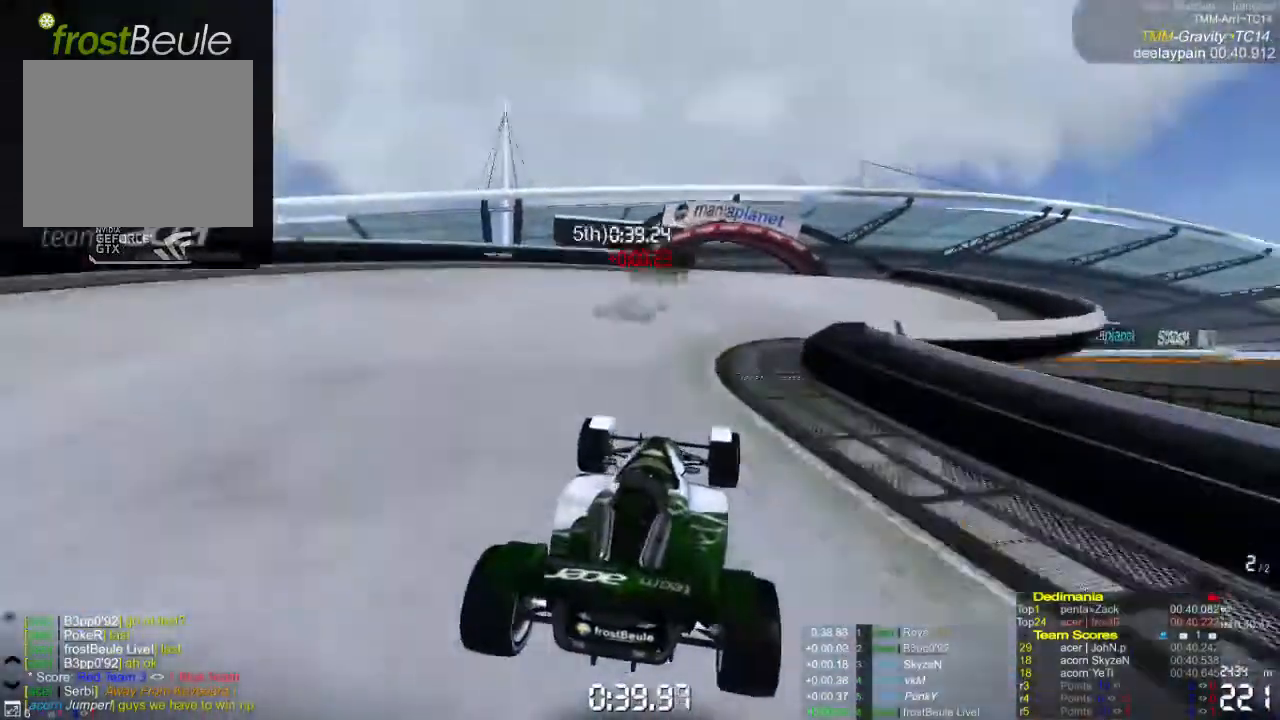
{"buttons": ["A"], "left_stick": "left", "events": [[333, "left_stick", "left"]]}
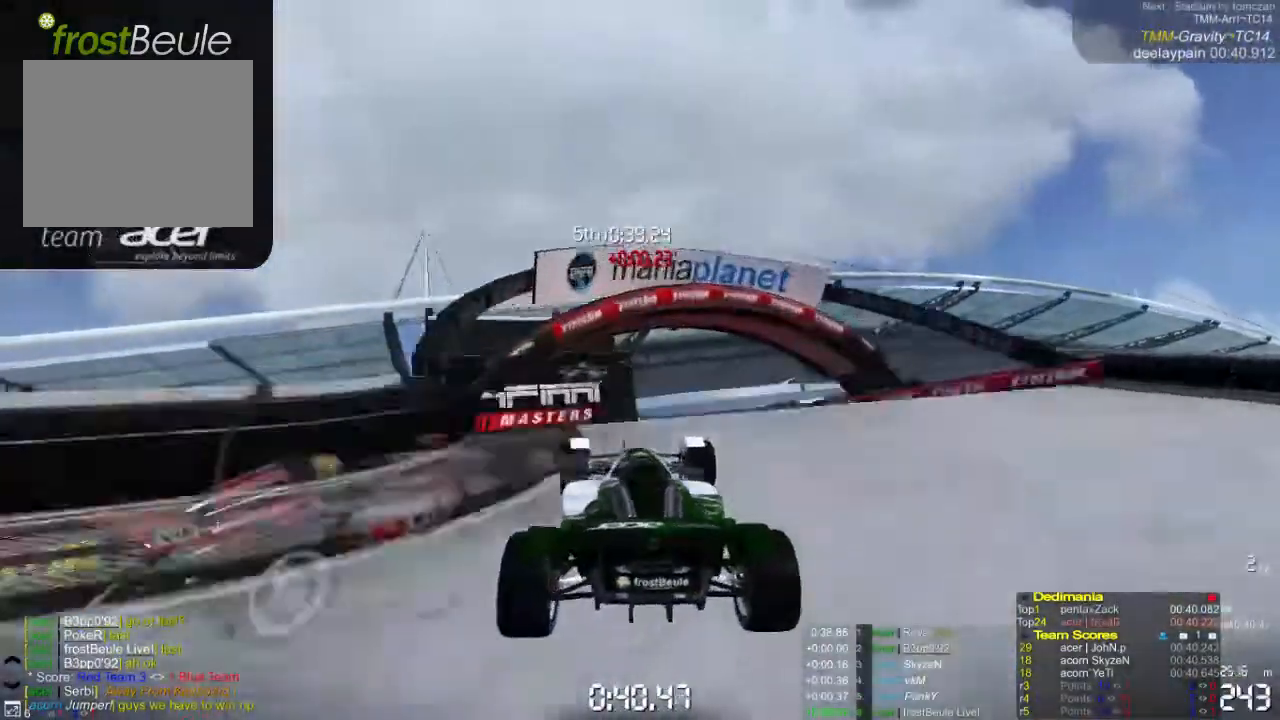
{"buttons": [], "left_stick": "center", "events": [[33, "left_stick", "center"], [400, "A", "up"]]}